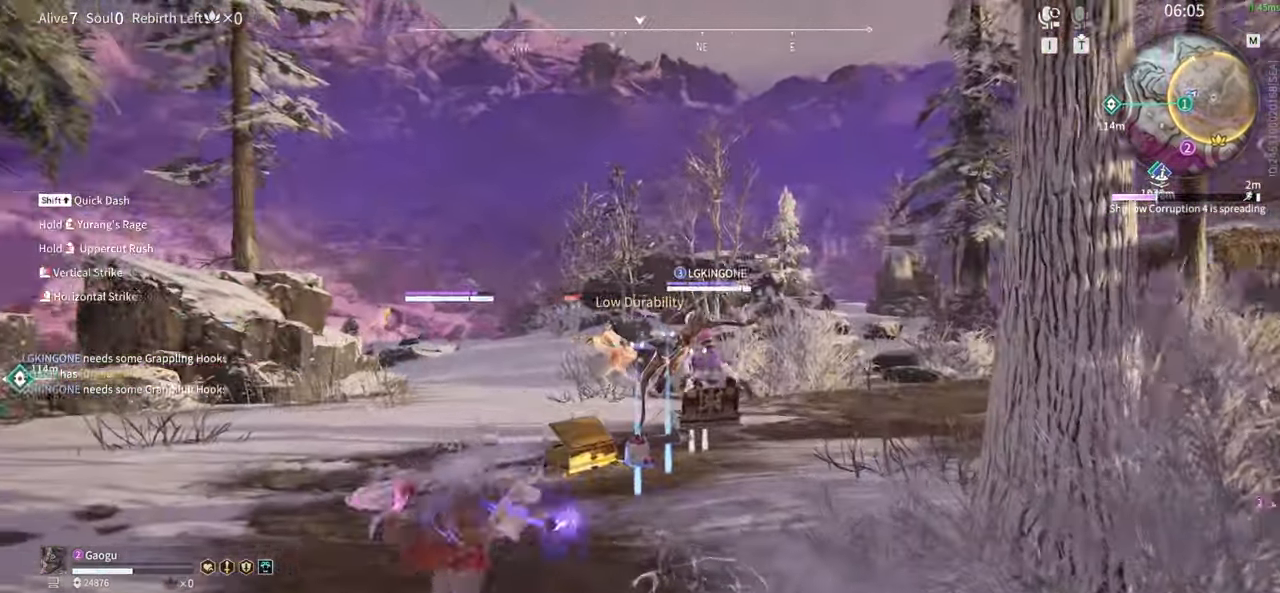
Gameplay with keyboard and mouse; each line is a JSON object with the keys and mouse buttons held at the frame after it. "events" lists presses ("down") and releases ("up") of "1", "2", "3", "4", "5", "a", "alt", "b", "c", "ctrl", "d", "e", "f", "g", "q", "r", "s", "shift", "space", "t", "tab", "tilde", "v", "w", "x", "z", "mouse_left", "mouse_wheel", "mouse_right", "mouse_mb4" and "mouse_mb5" between this image and that frame as [ms after this image, input, new state], when the widget could be followed in between. "mouse_left", "mouse_wheel", "mouse_right", "mouse_mb4", "mouse_mb5" = the "left", "wheel", "right", "mb4", "mb5" buttons of the "mouse" list. No other keys are recorded. "wheel" means that the mouse wheel is clicked or scrolled. Mouse movement is not recorded.
{"keys": ["shift", "w"], "mouse": ["left"], "events": [[34, "a", "up"], [417, "shift", "down"]]}
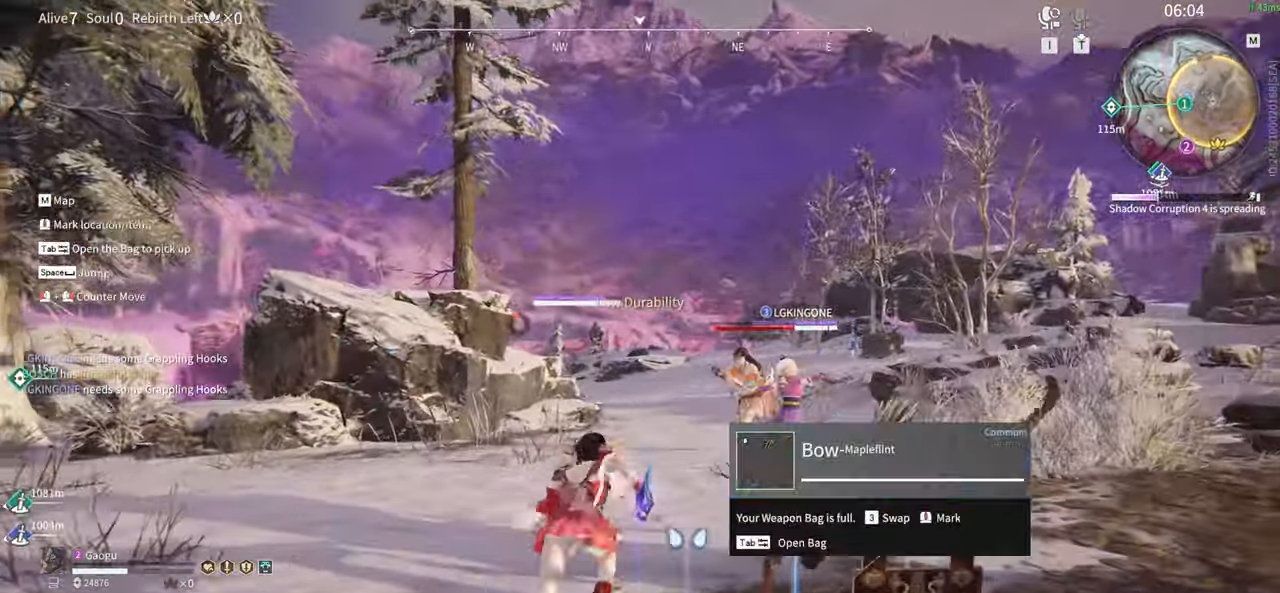
{"keys": ["w"], "mouse": ["left"], "events": [[100, "mouse_left", "up"], [234, "shift", "up"], [284, "mouse_left", "down"]]}
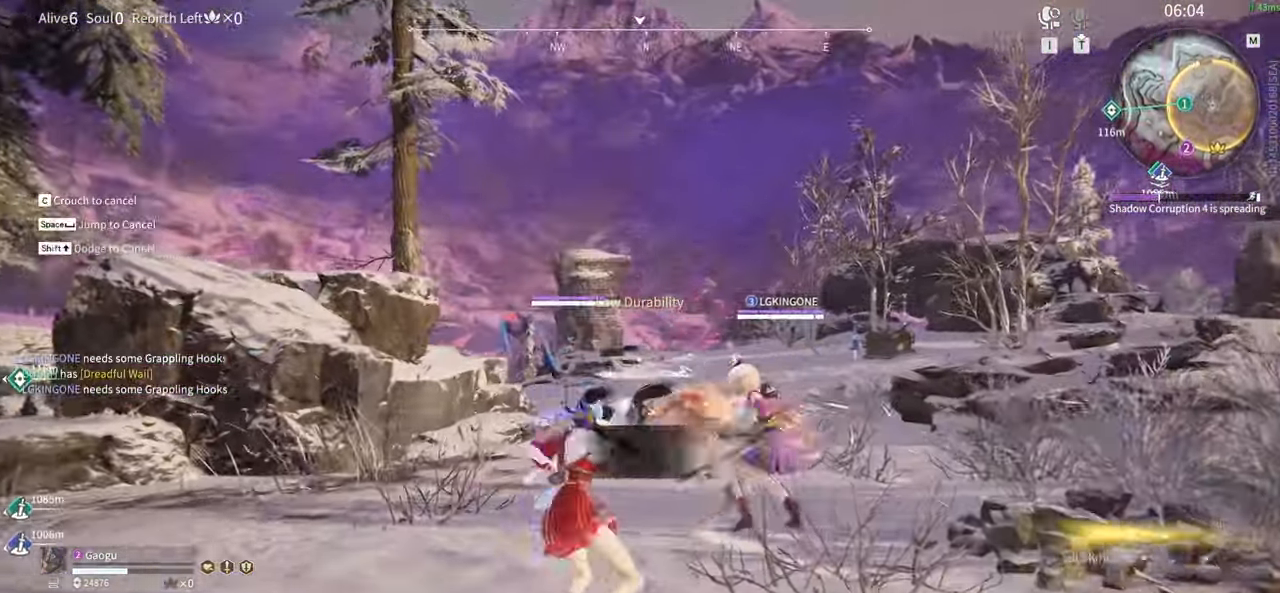
{"keys": [], "mouse": [], "events": [[167, "mouse_left", "up"], [217, "w", "up"]]}
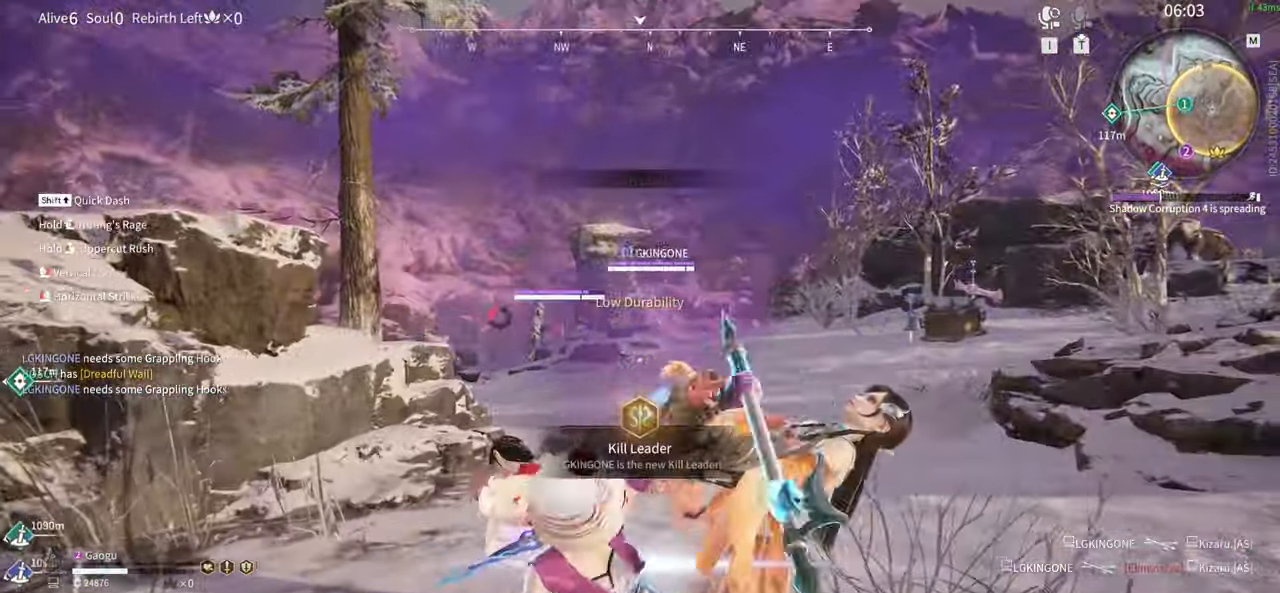
{"keys": [], "mouse": [], "events": [[34, "tab", "down"], [134, "tab", "up"], [367, "space", "down"], [467, "space", "up"]]}
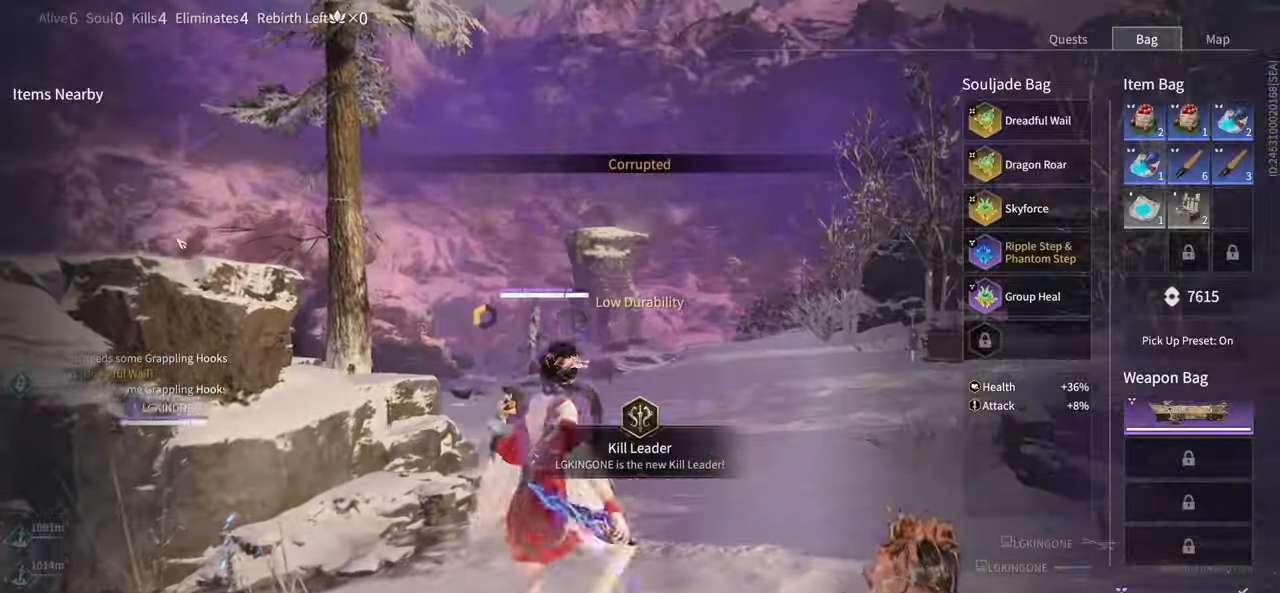
{"keys": [], "mouse": []}
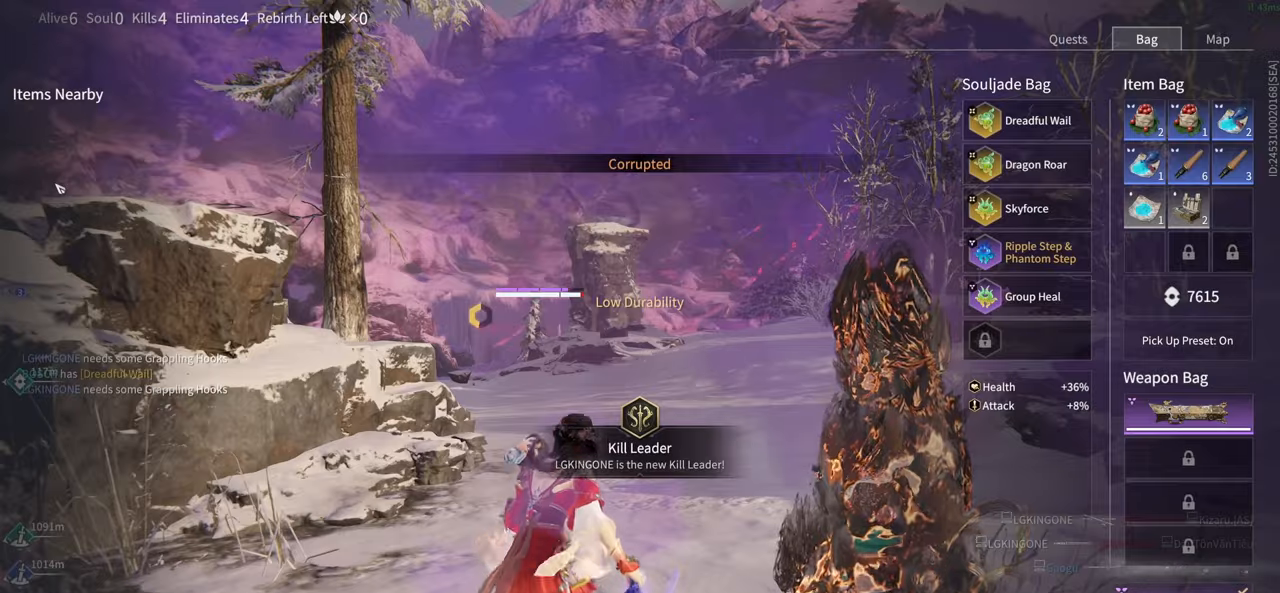
{"keys": [], "mouse": []}
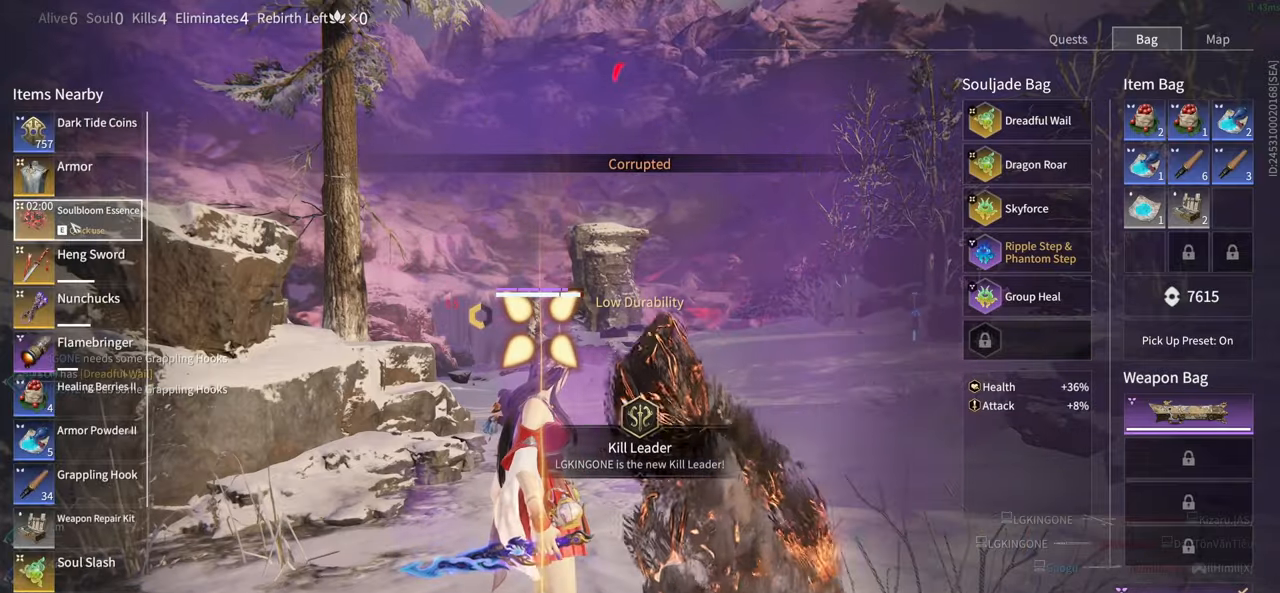
{"keys": [], "mouse": [], "events": []}
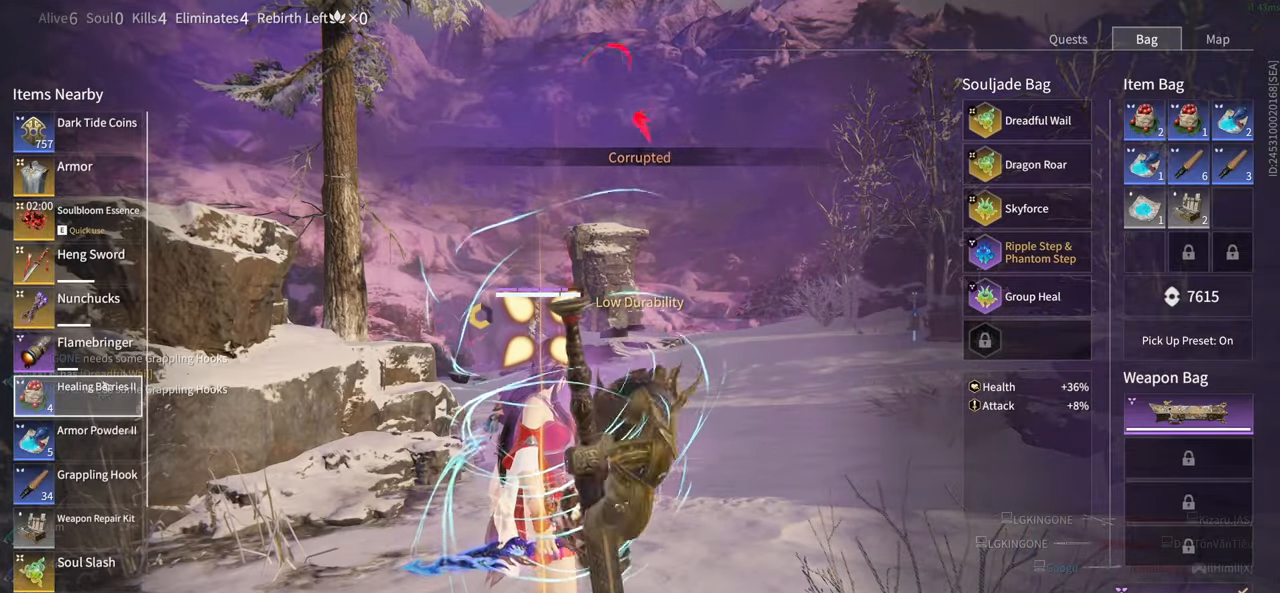
{"keys": [], "mouse": [], "events": [[250, "mouse_wheel", "down"], [300, "mouse_wheel", "up"]]}
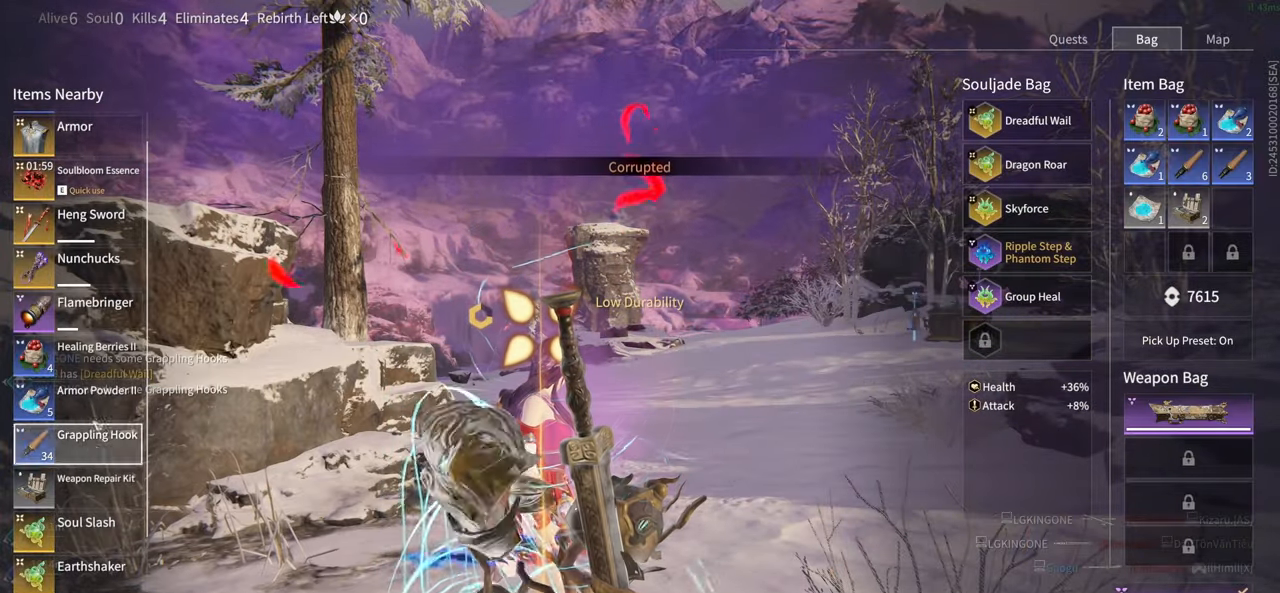
{"keys": [], "mouse": [], "events": []}
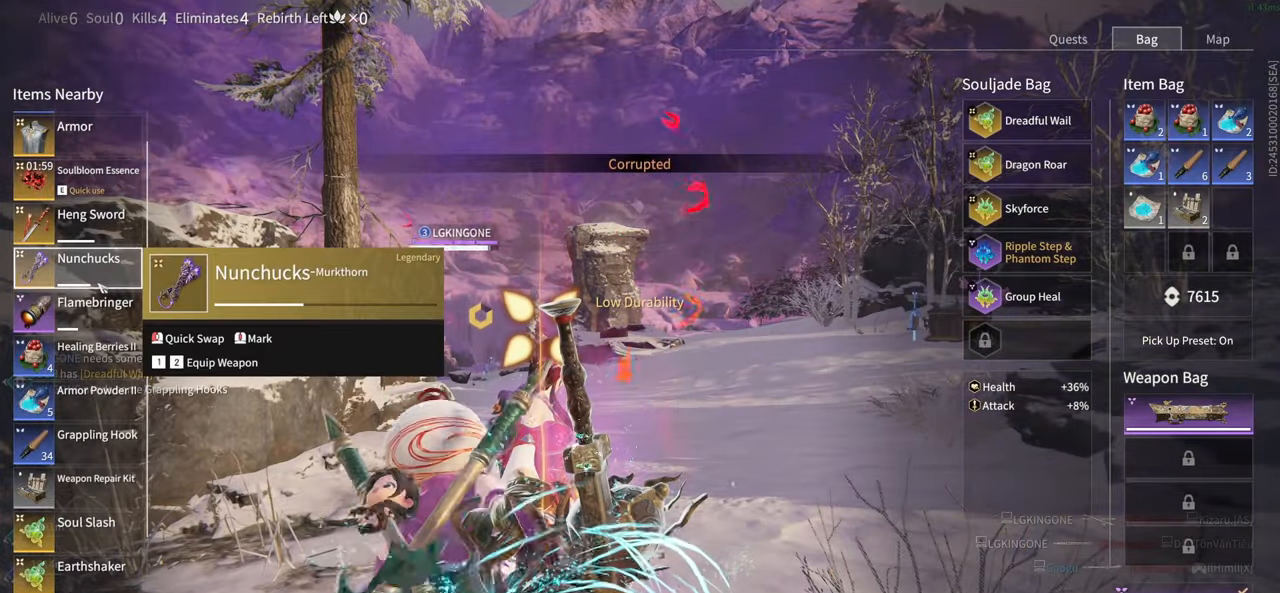
{"keys": [], "mouse": []}
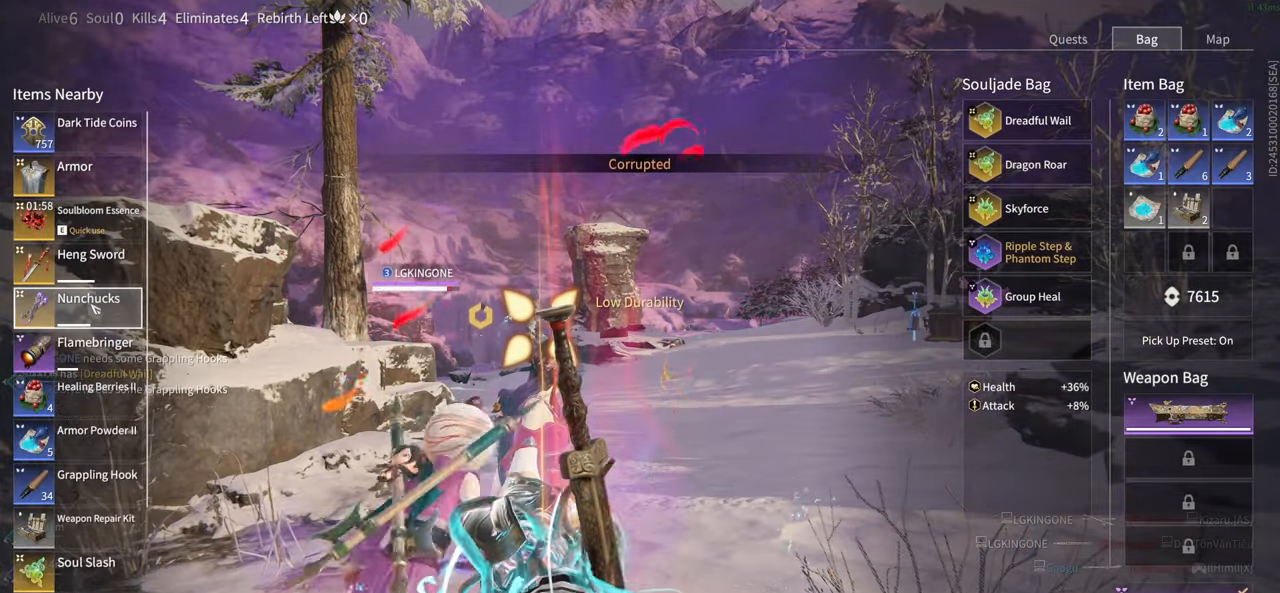
{"keys": [], "mouse": [], "events": [[67, "mouse_left", "down"], [100, "mouse_left", "up"]]}
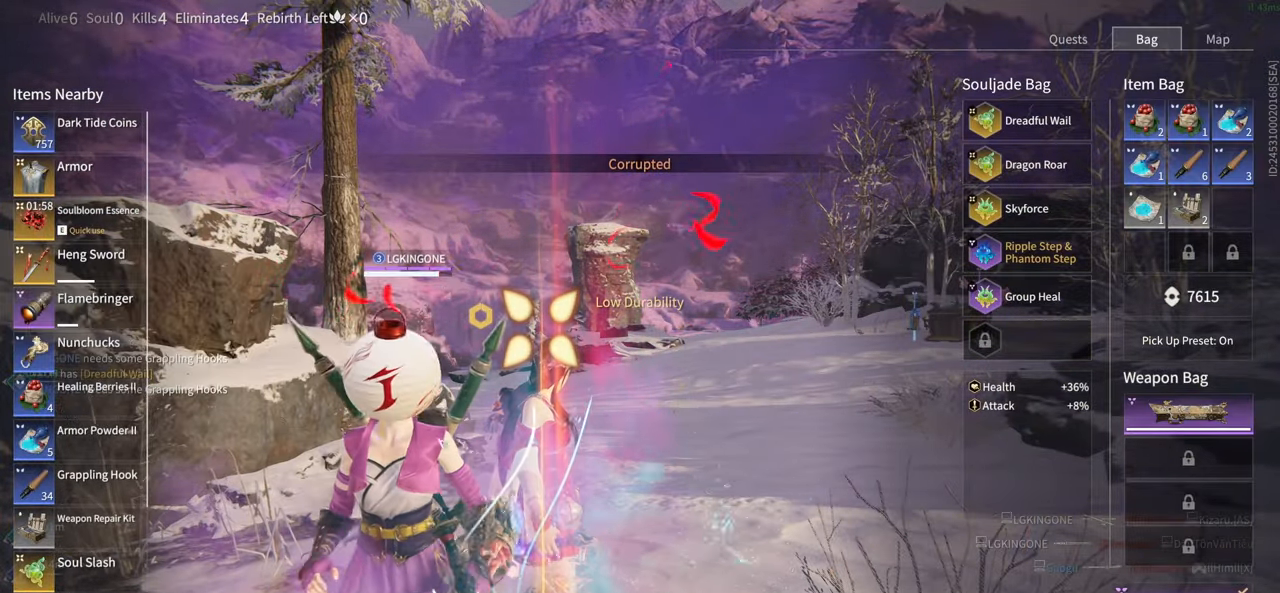
{"keys": [], "mouse": []}